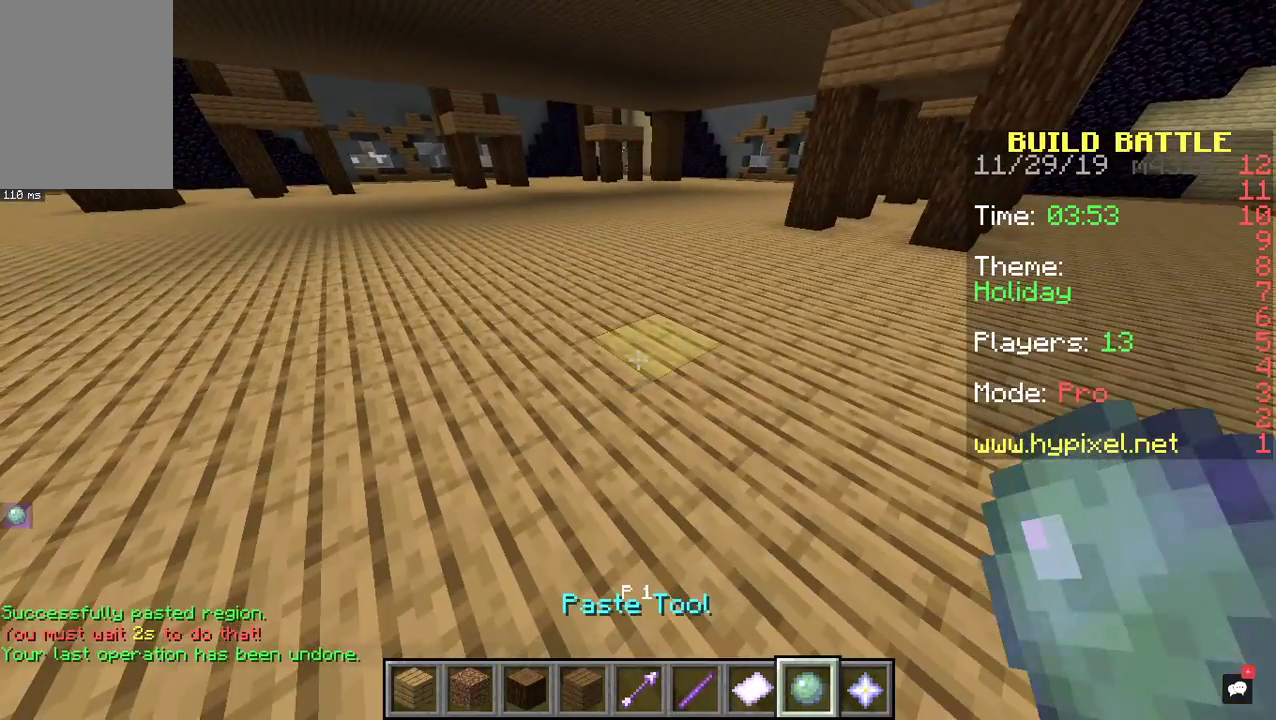
Gameplay with keyboard and mouse; each line is a JSON object with the keys and mouse buttons held at the frame after it. "events" lists presses ("down") and releases ("up") of "a", "d", "s", "space", "w", "mouse_left" and "mouse_right" between this image and that frame as [ms after this image, input, new state], when the widget could be followed in between. "mouse_left", "mouse_right" = the "left", "right" buttons of the "mouse" list. No other keys are recorded. Fast repeated clicks can show as one long hold. Mouse movement is not recorded.
{"keys": ["d", "space"], "mouse": [], "events": [[167, "space", "down"], [433, "d", "down"]]}
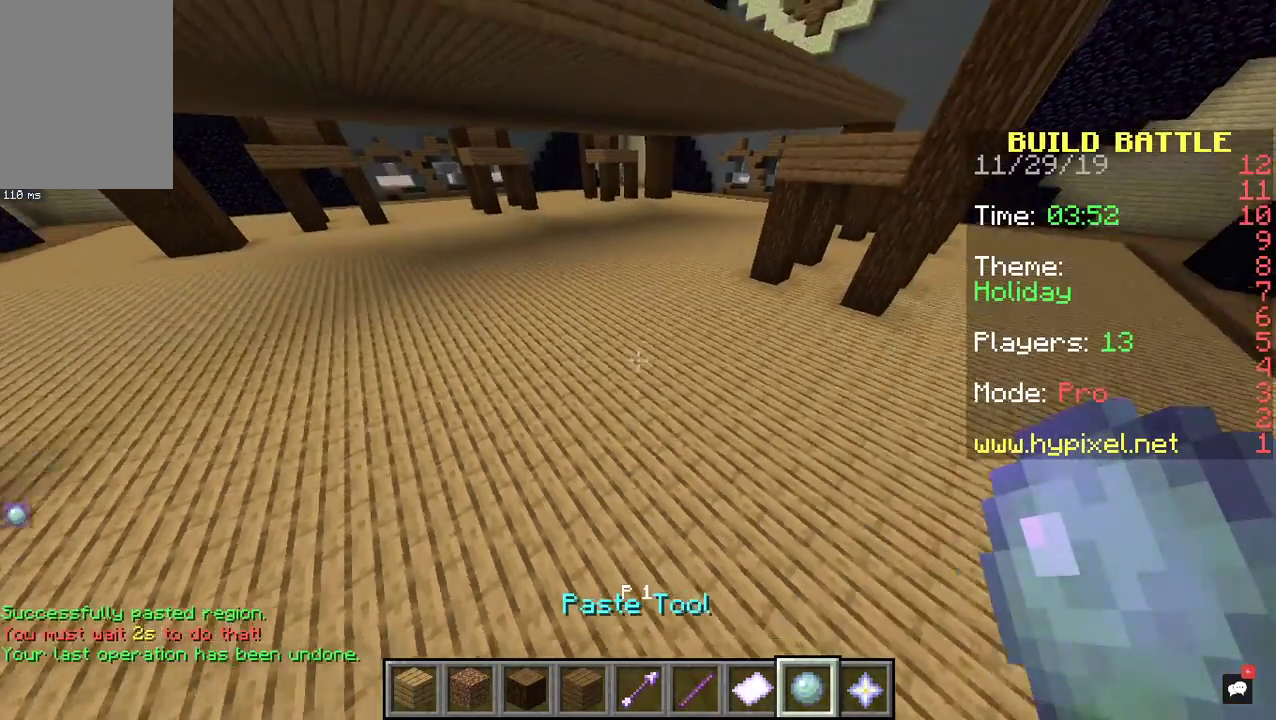
{"keys": [], "mouse": [], "events": [[67, "space", "up"], [500, "d", "up"]]}
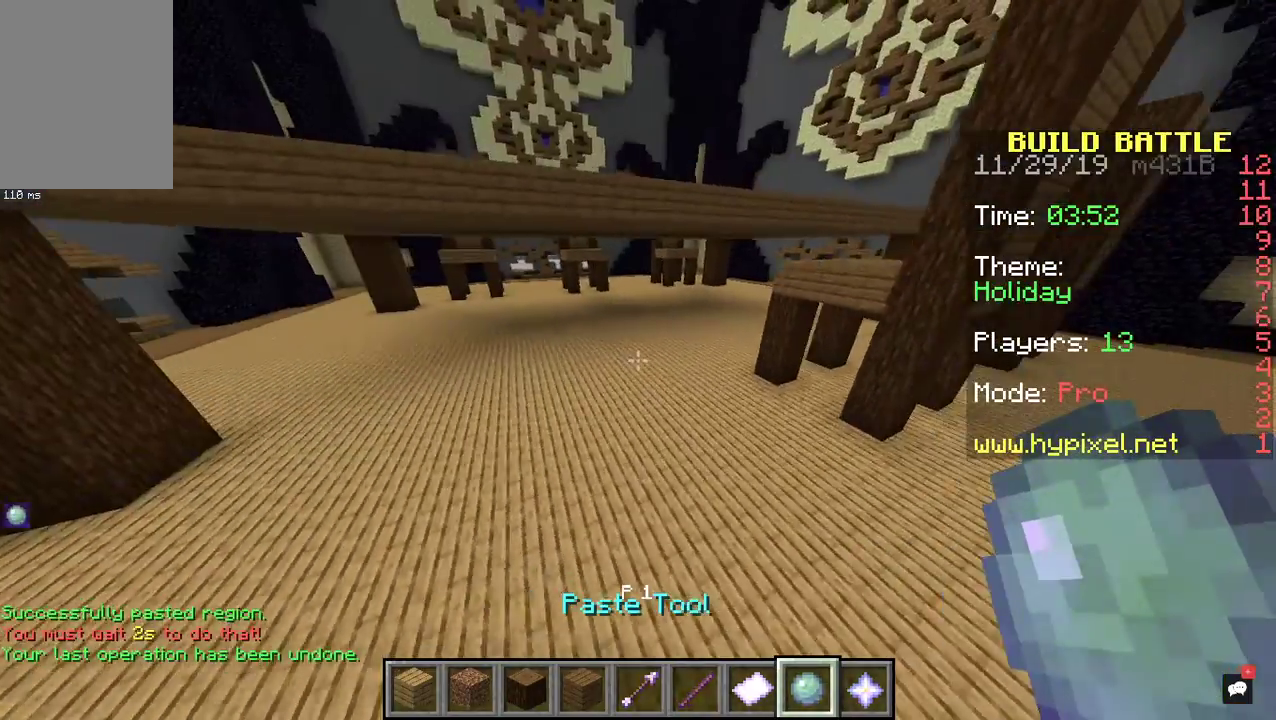
{"keys": ["w"], "mouse": [], "events": [[233, "w", "down"]]}
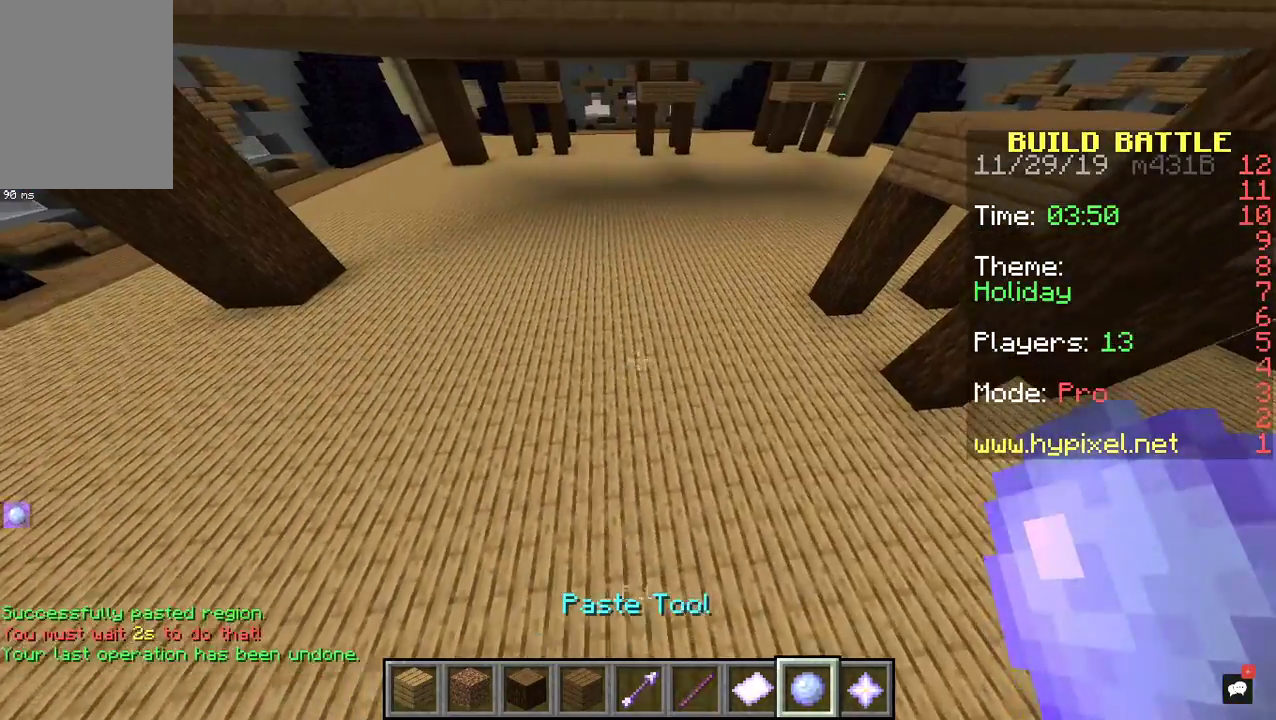
{"keys": [], "mouse": [], "events": [[33, "w", "up"], [200, "s", "down"], [267, "a", "down"], [367, "s", "up"], [433, "a", "up"]]}
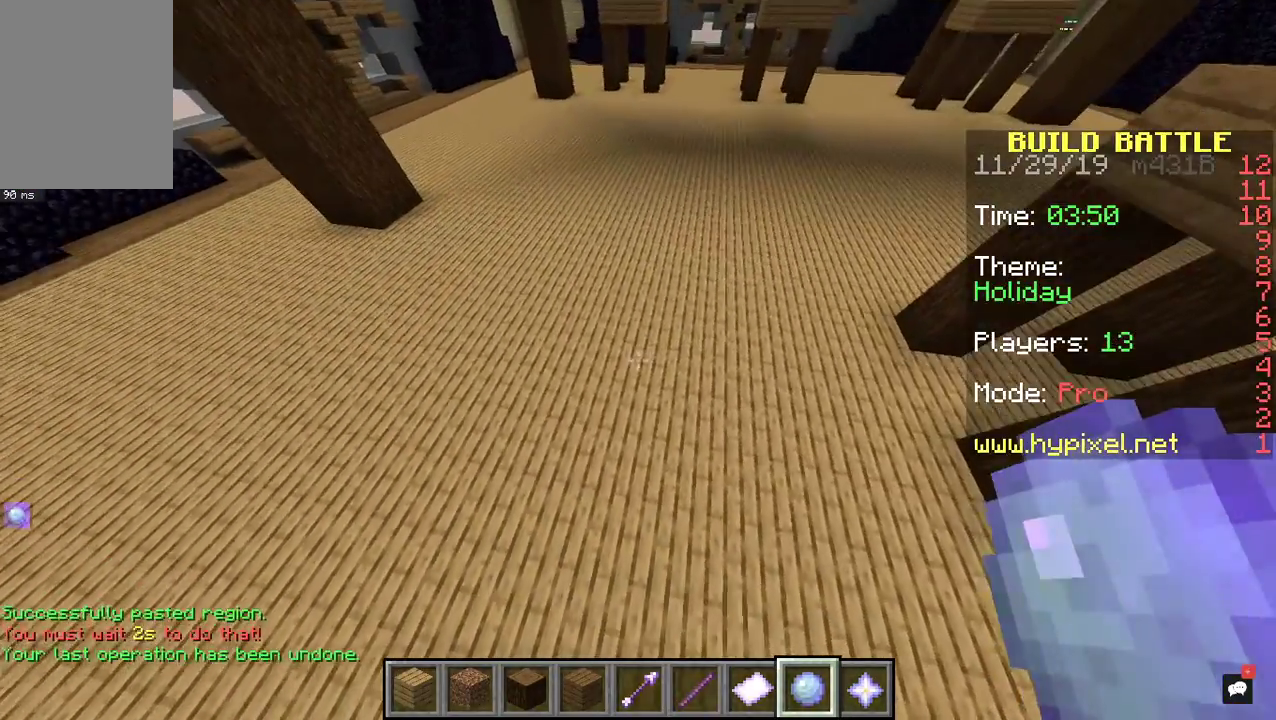
{"keys": [], "mouse": [], "events": [[167, "mouse_right", "down"], [367, "mouse_right", "up"]]}
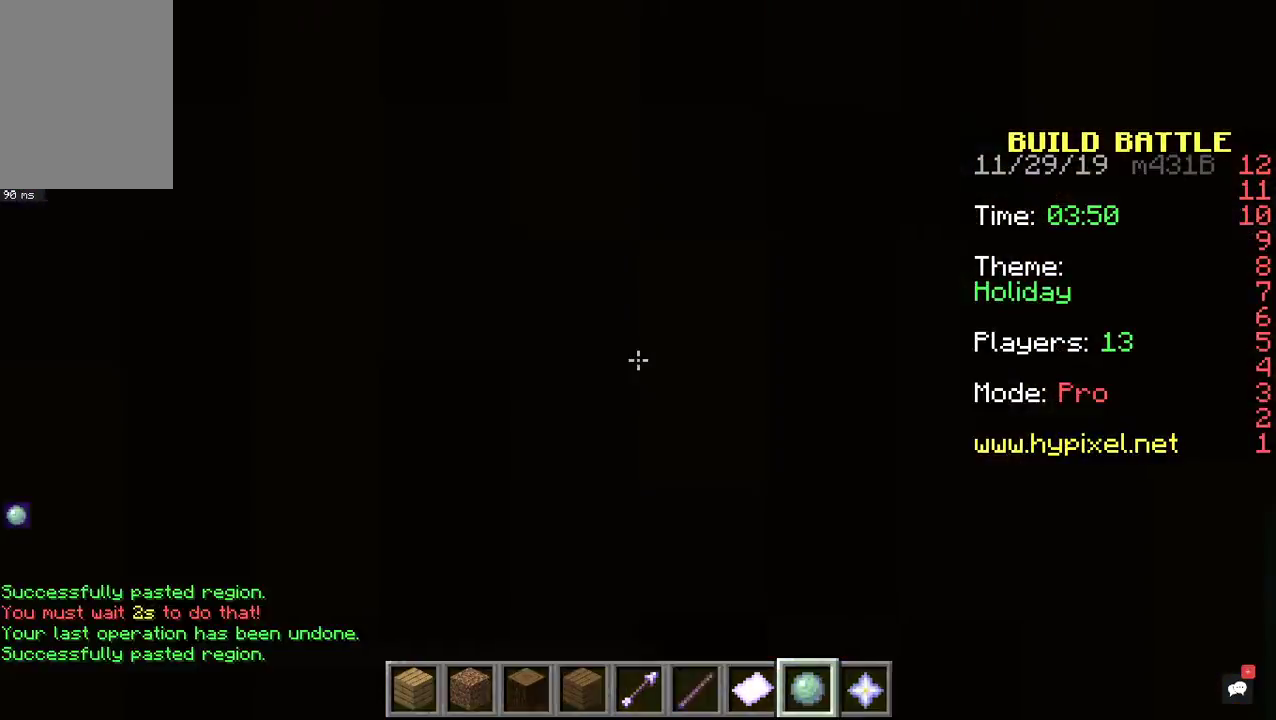
{"keys": [], "mouse": [], "events": []}
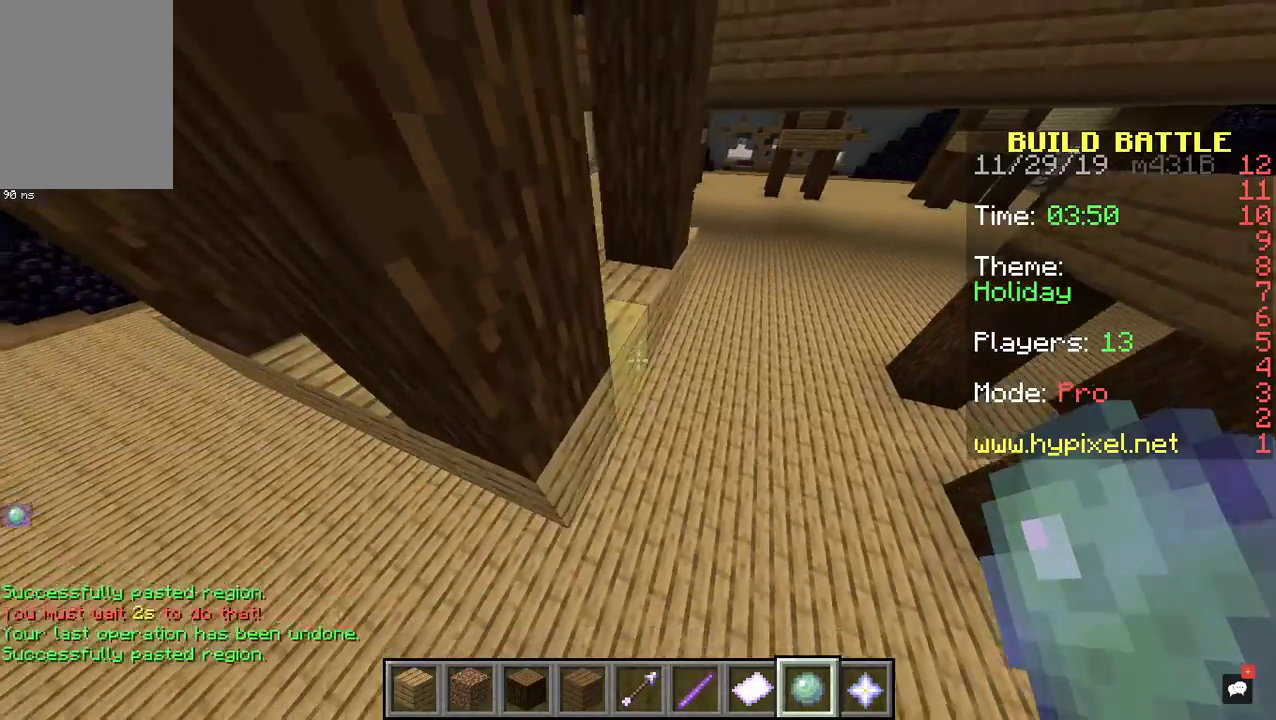
{"keys": [], "mouse": [], "events": []}
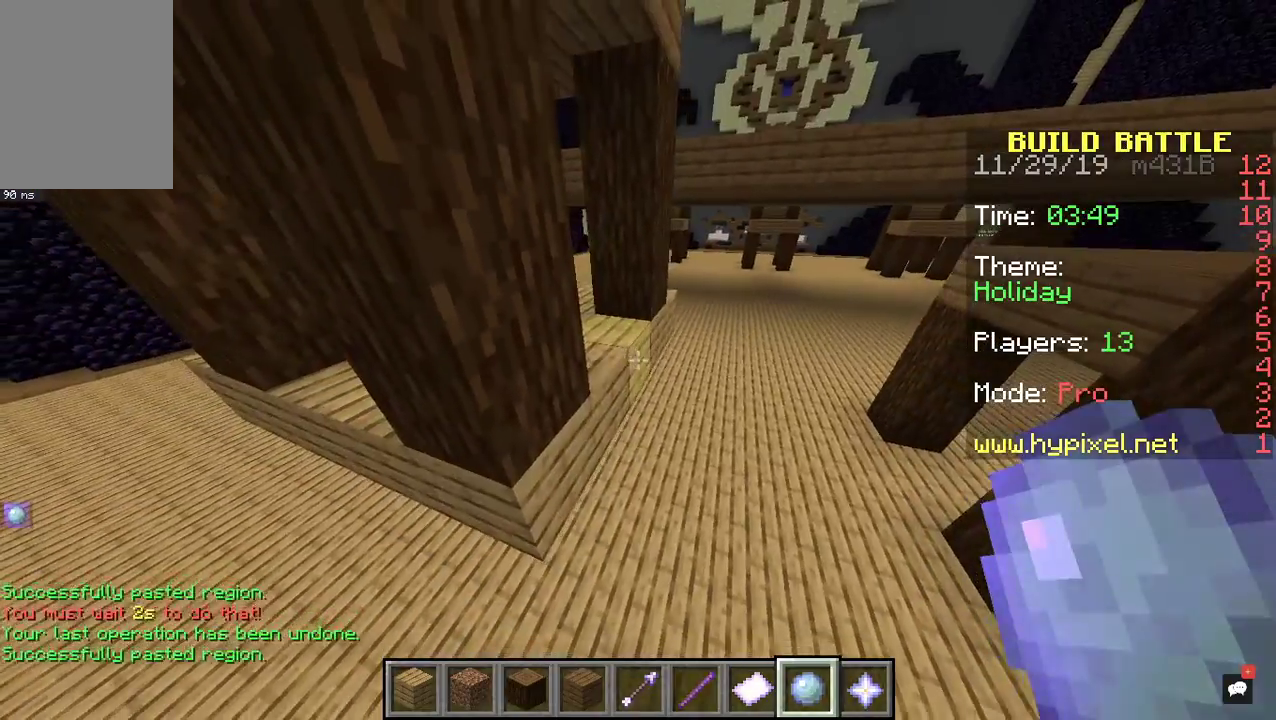
{"keys": ["w"], "mouse": [], "events": [[167, "w", "down"]]}
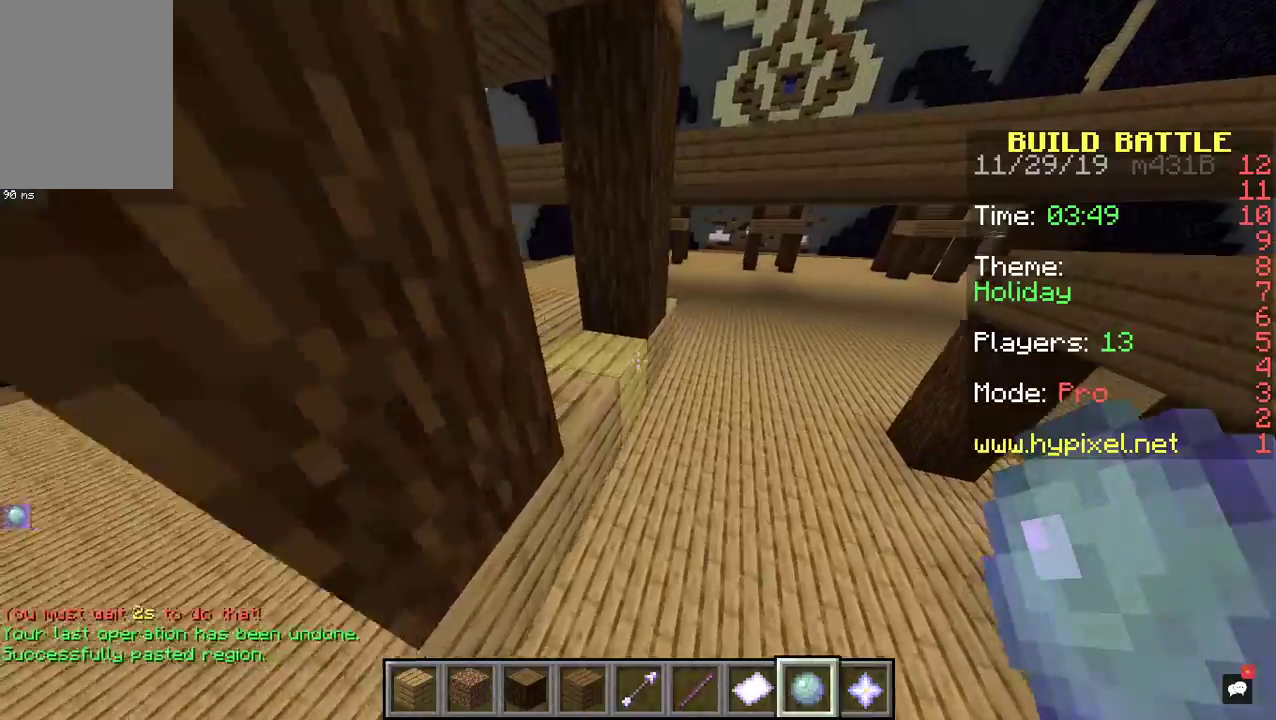
{"keys": [], "mouse": [], "events": [[67, "w", "up"]]}
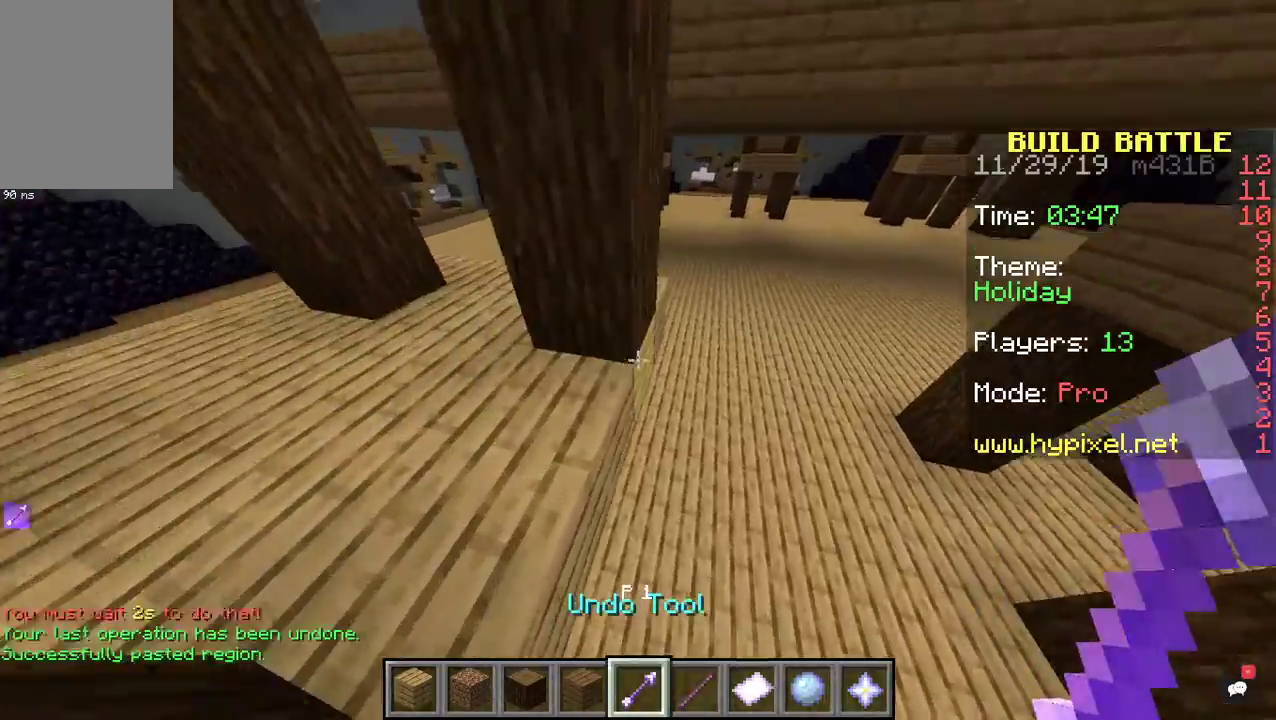
{"keys": [], "mouse": [], "events": []}
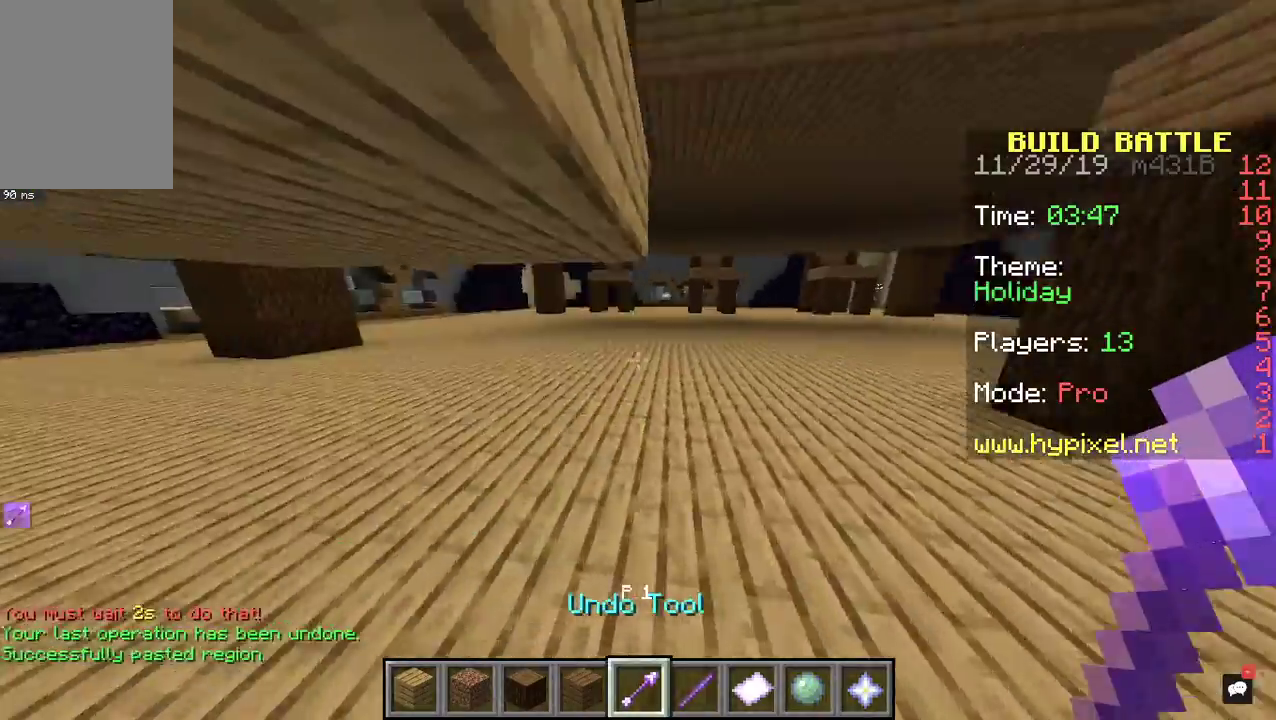
{"keys": [], "mouse": ["right"], "events": [[500, "mouse_right", "down"]]}
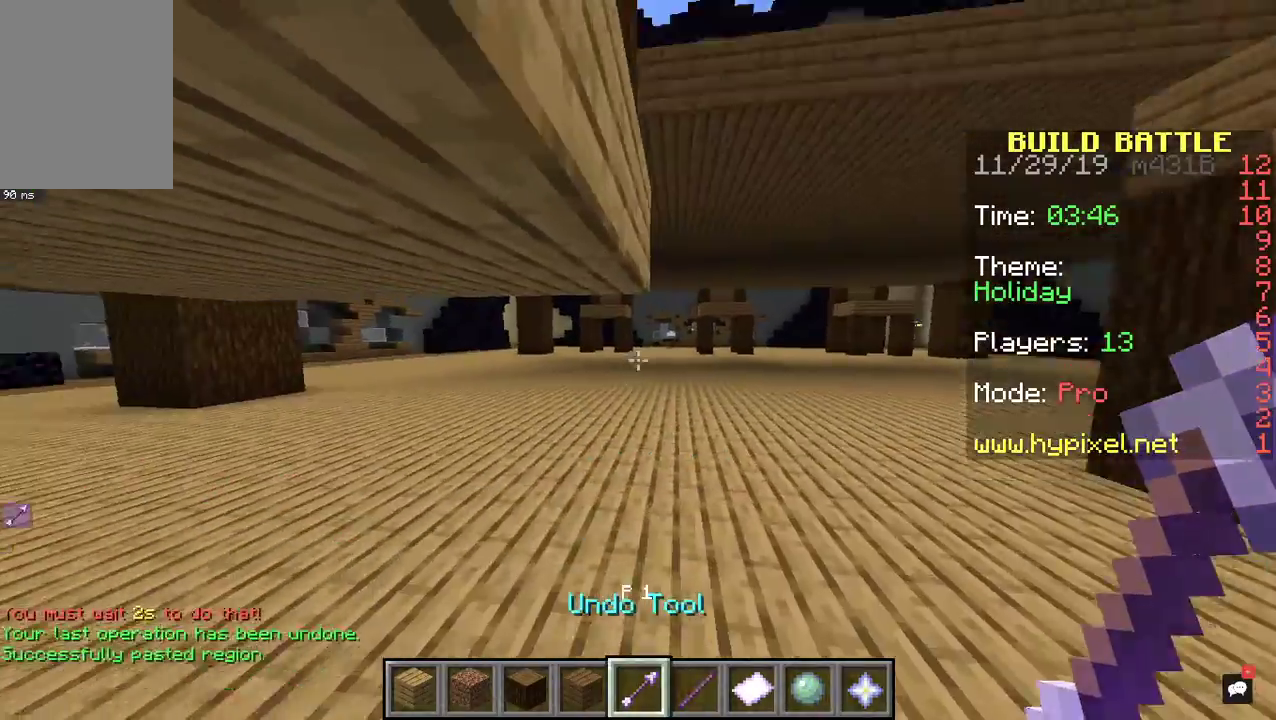
{"keys": [], "mouse": [], "events": [[200, "a", "down"], [200, "mouse_right", "up"], [433, "a", "up"]]}
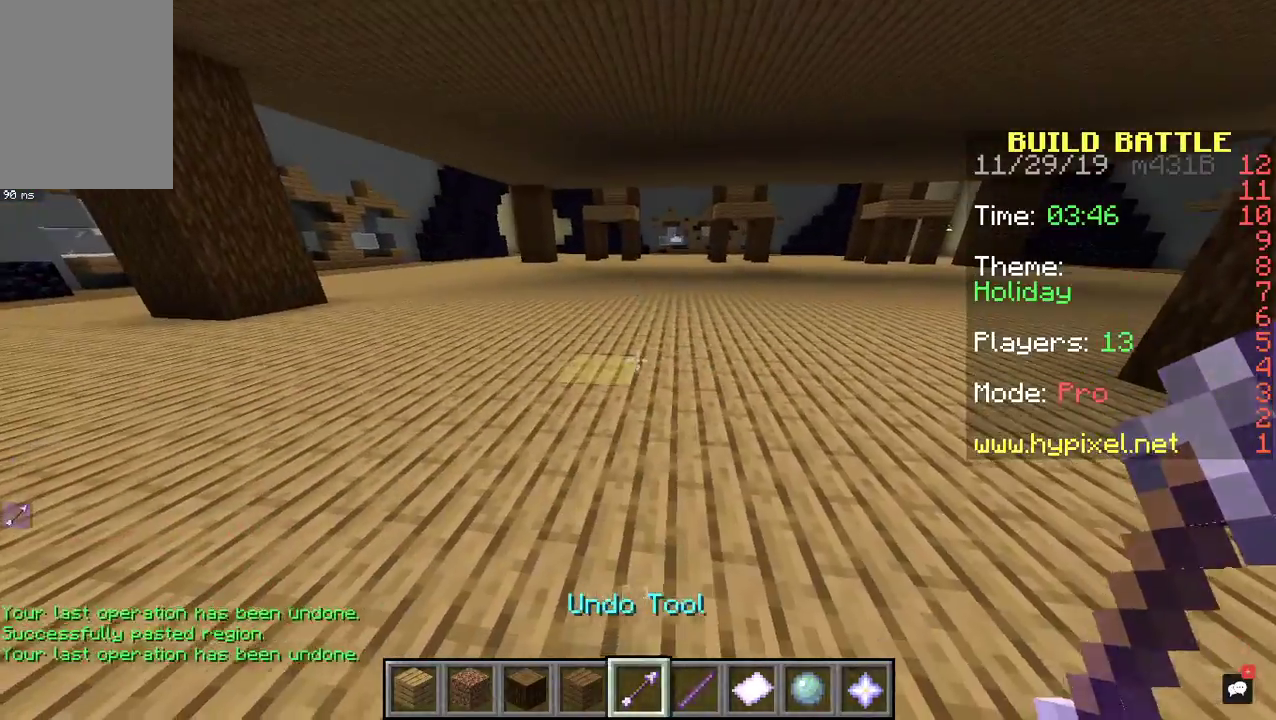
{"keys": [], "mouse": [], "events": []}
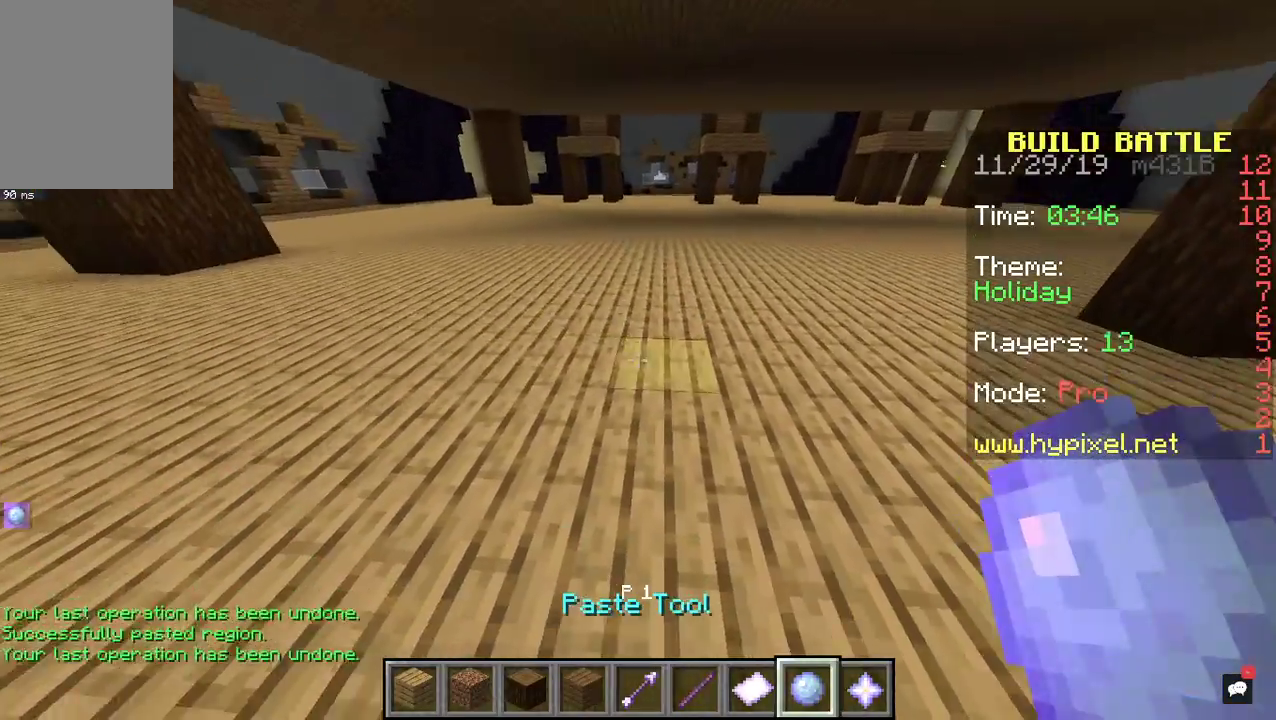
{"keys": [], "mouse": ["right"], "events": [[367, "mouse_right", "down"]]}
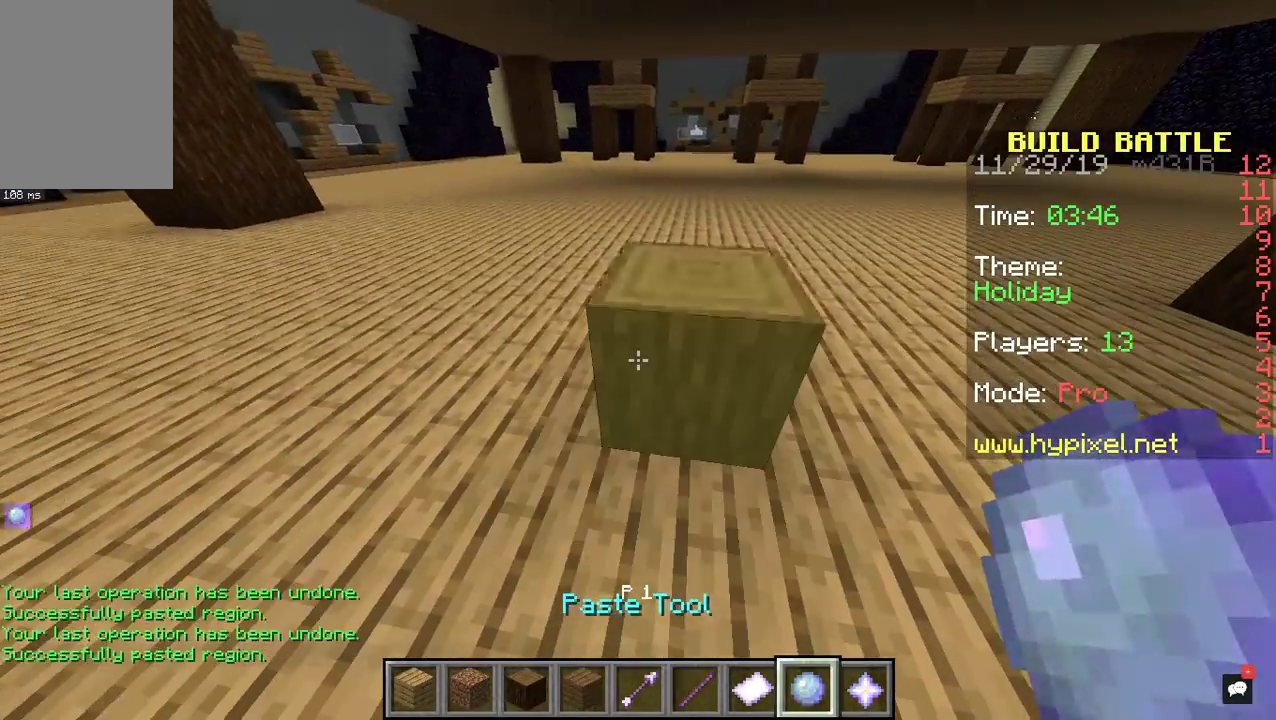
{"keys": ["s"], "mouse": [], "events": [[33, "mouse_right", "up"], [400, "s", "down"]]}
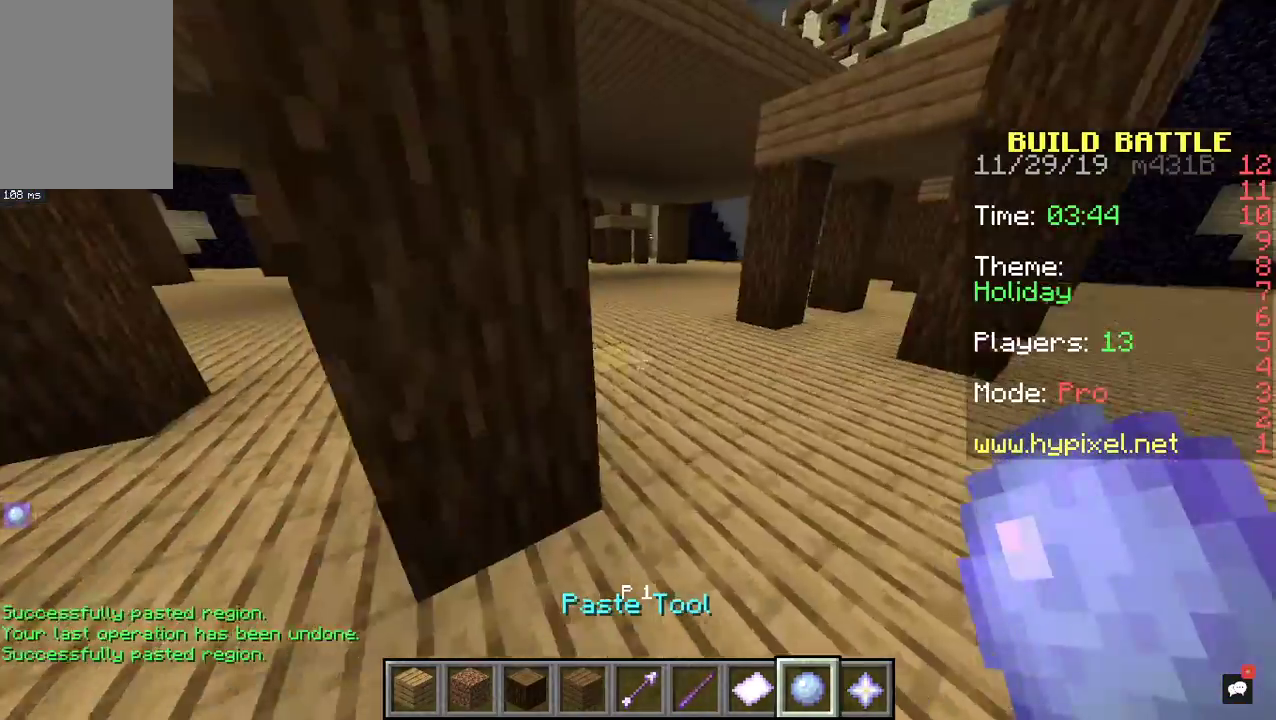
{"keys": ["d", "s", "space"], "mouse": [], "events": [[133, "d", "down"], [433, "space", "down"]]}
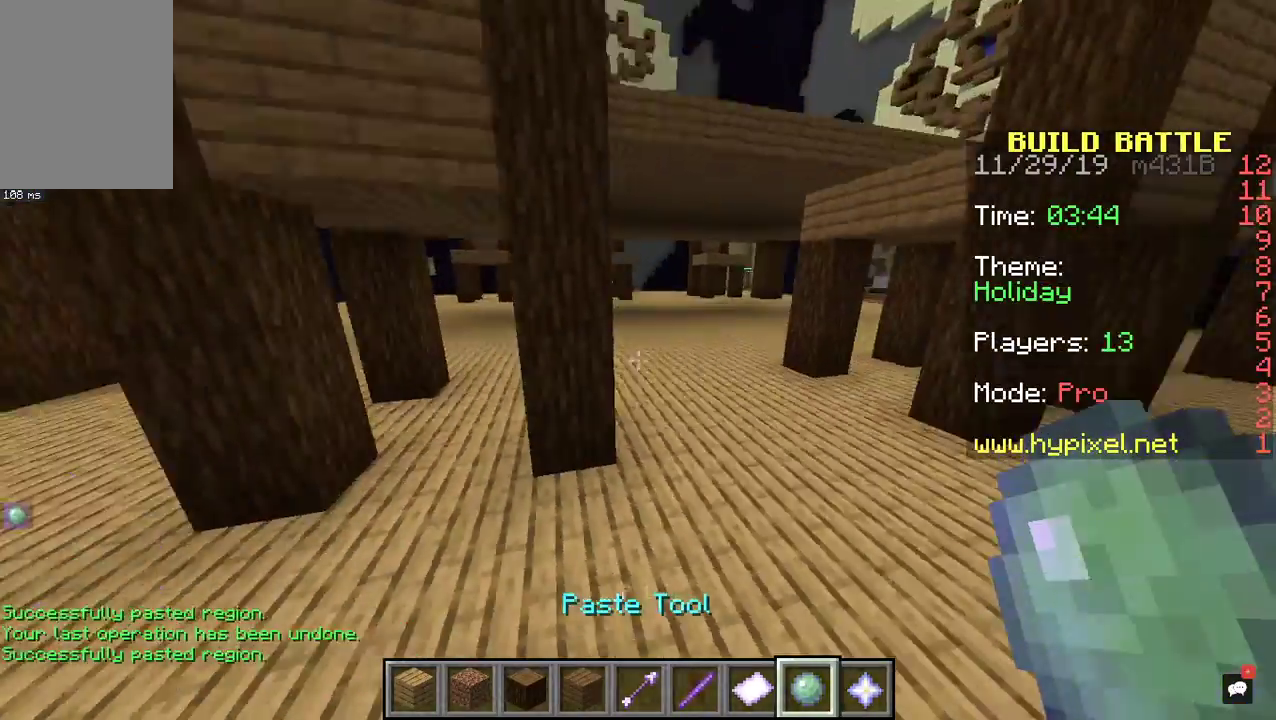
{"keys": ["d", "s", "space"], "mouse": [], "events": []}
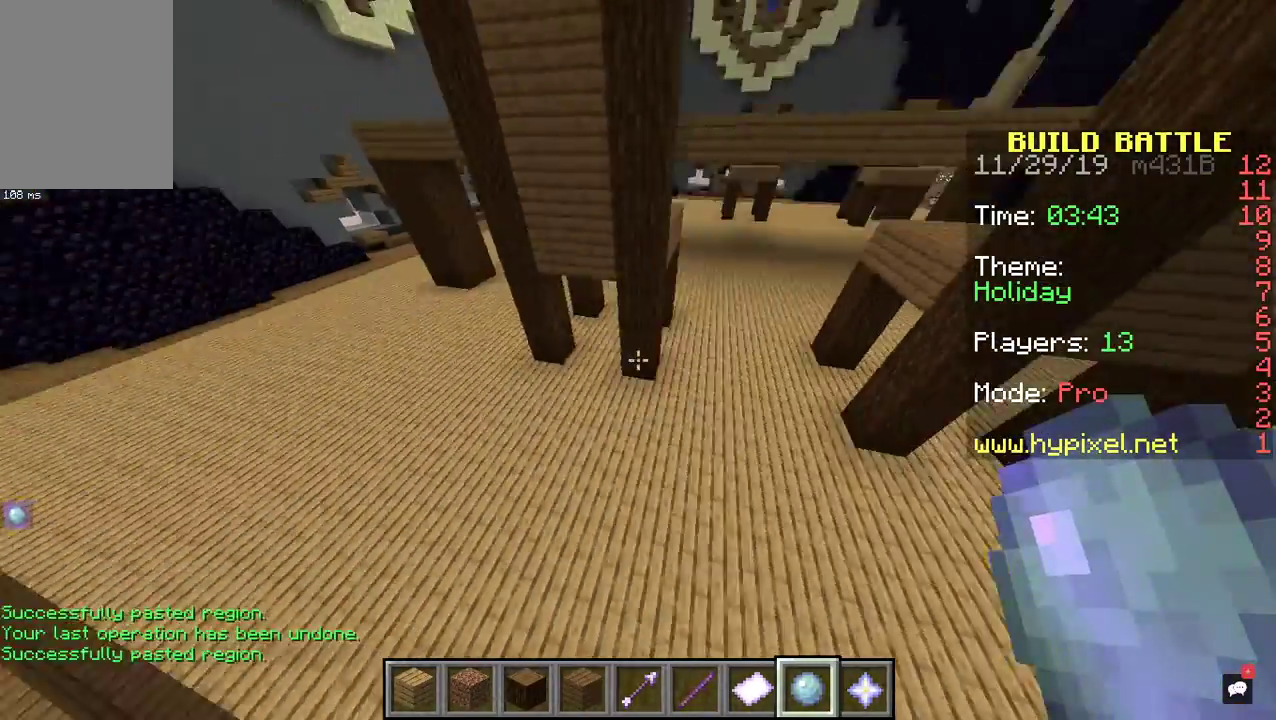
{"keys": ["d", "space"], "mouse": [], "events": [[167, "s", "up"]]}
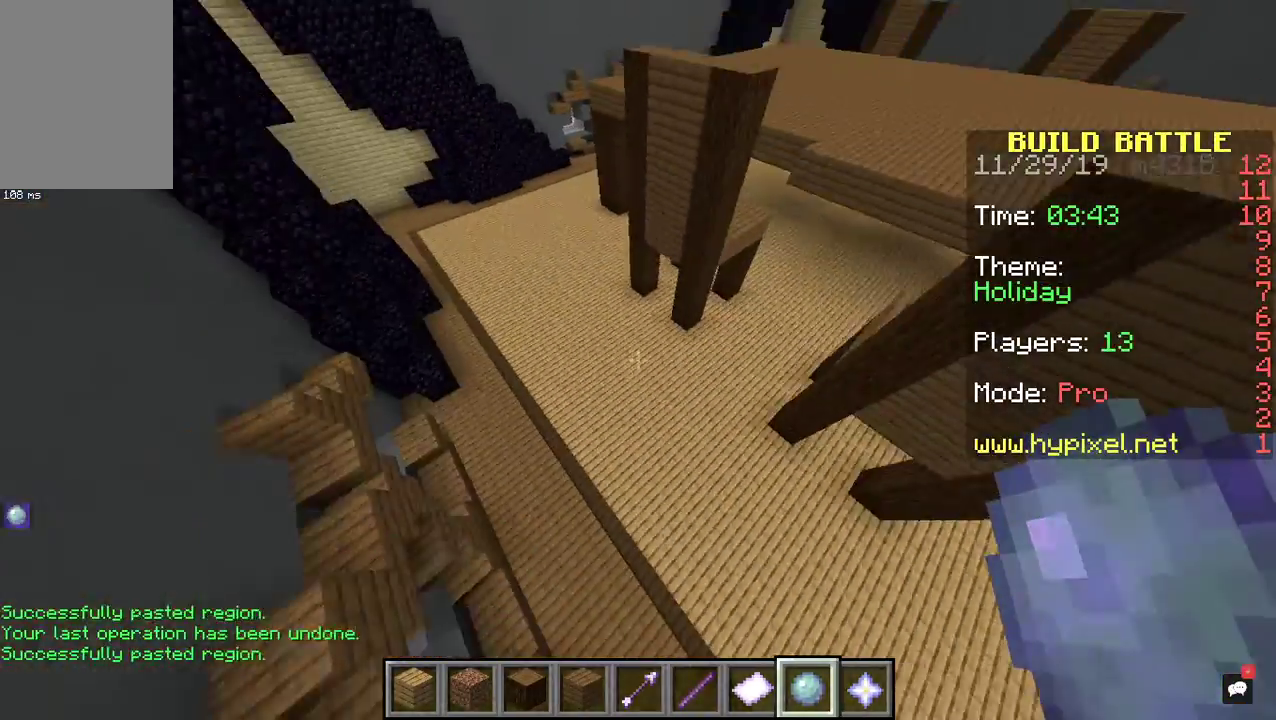
{"keys": ["a", "w"], "mouse": [], "events": [[400, "a", "down"], [467, "d", "up"], [500, "space", "up"], [500, "w", "down"]]}
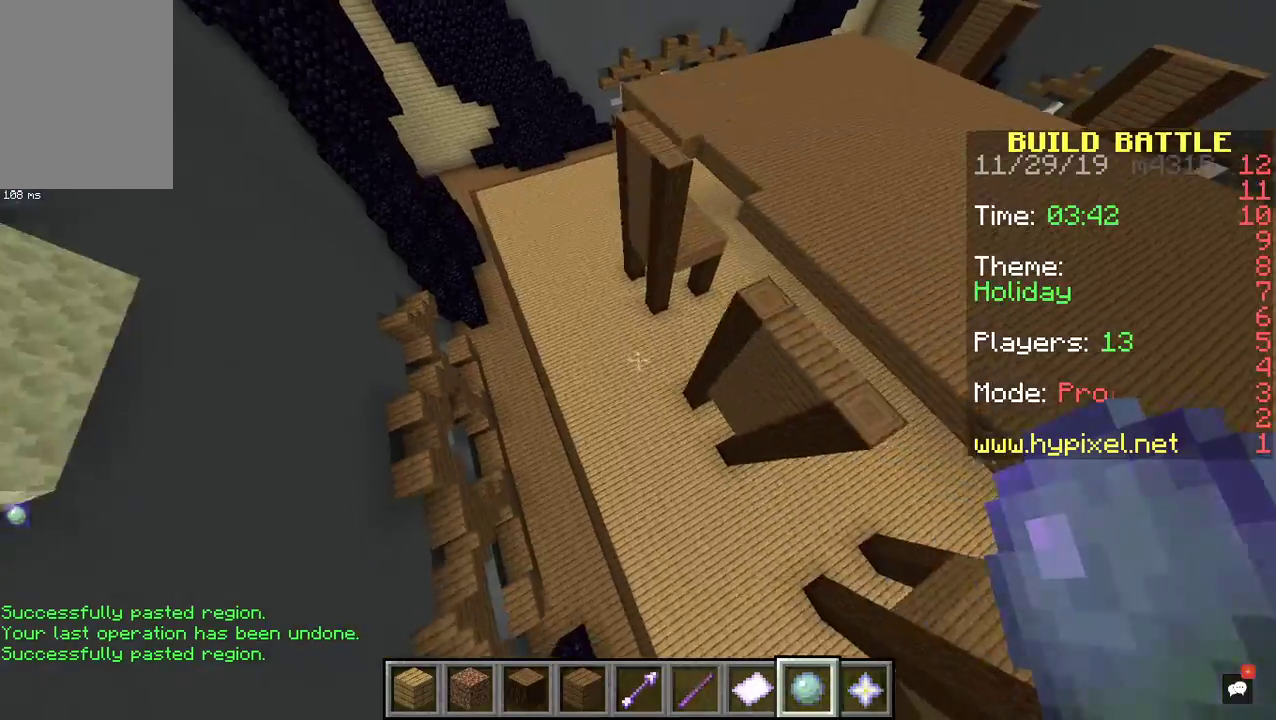
{"keys": ["d", "w"], "mouse": [], "events": [[333, "a", "up"], [500, "d", "down"]]}
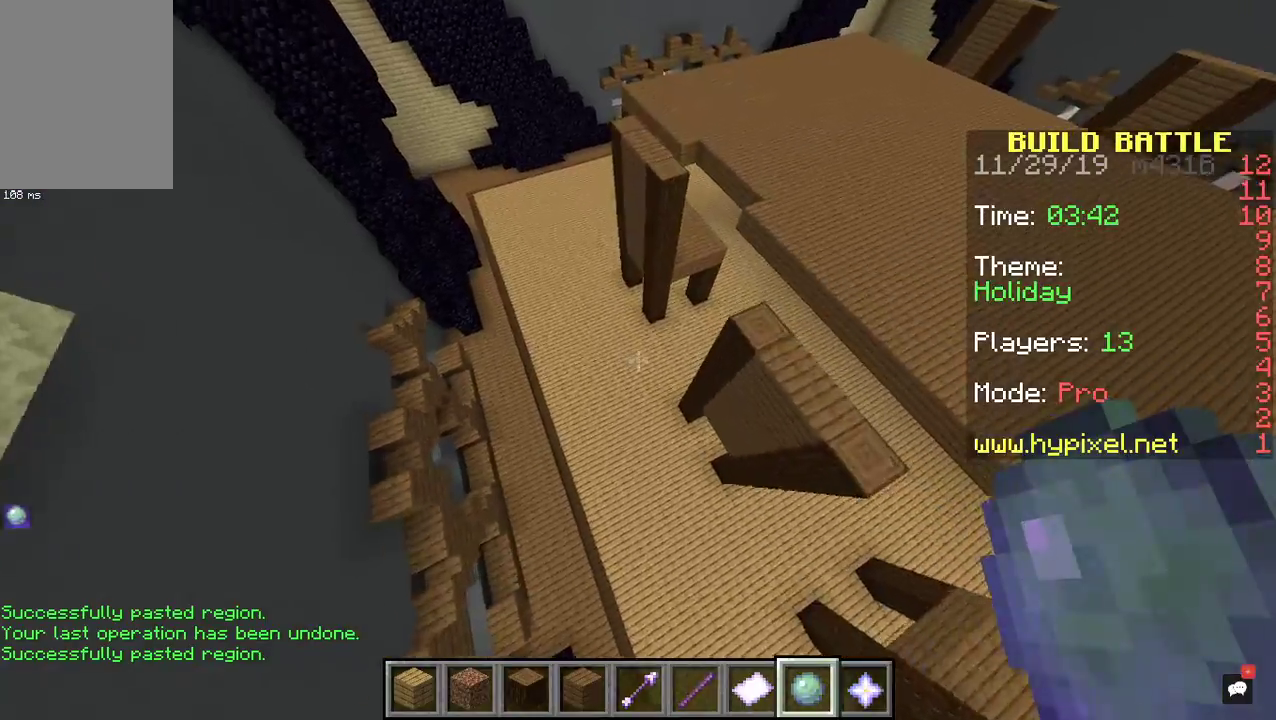
{"keys": ["d", "w"], "mouse": [], "events": []}
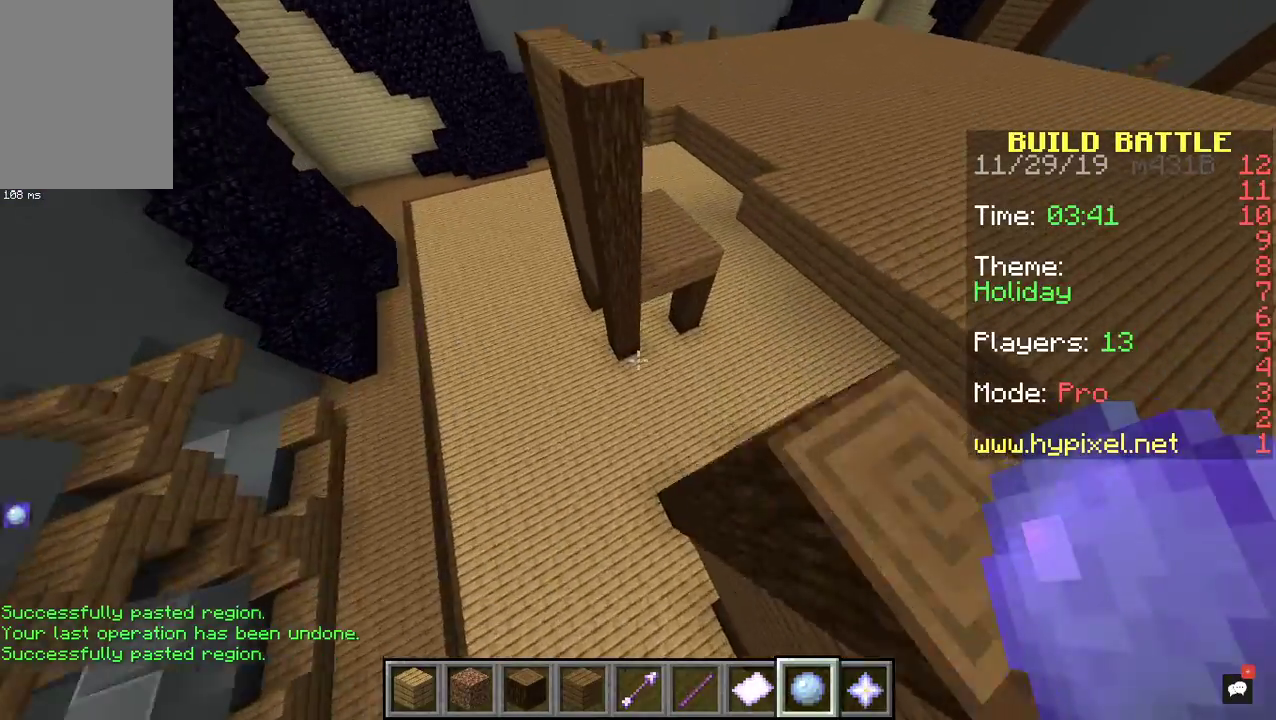
{"keys": ["w"], "mouse": [], "events": [[233, "d", "up"]]}
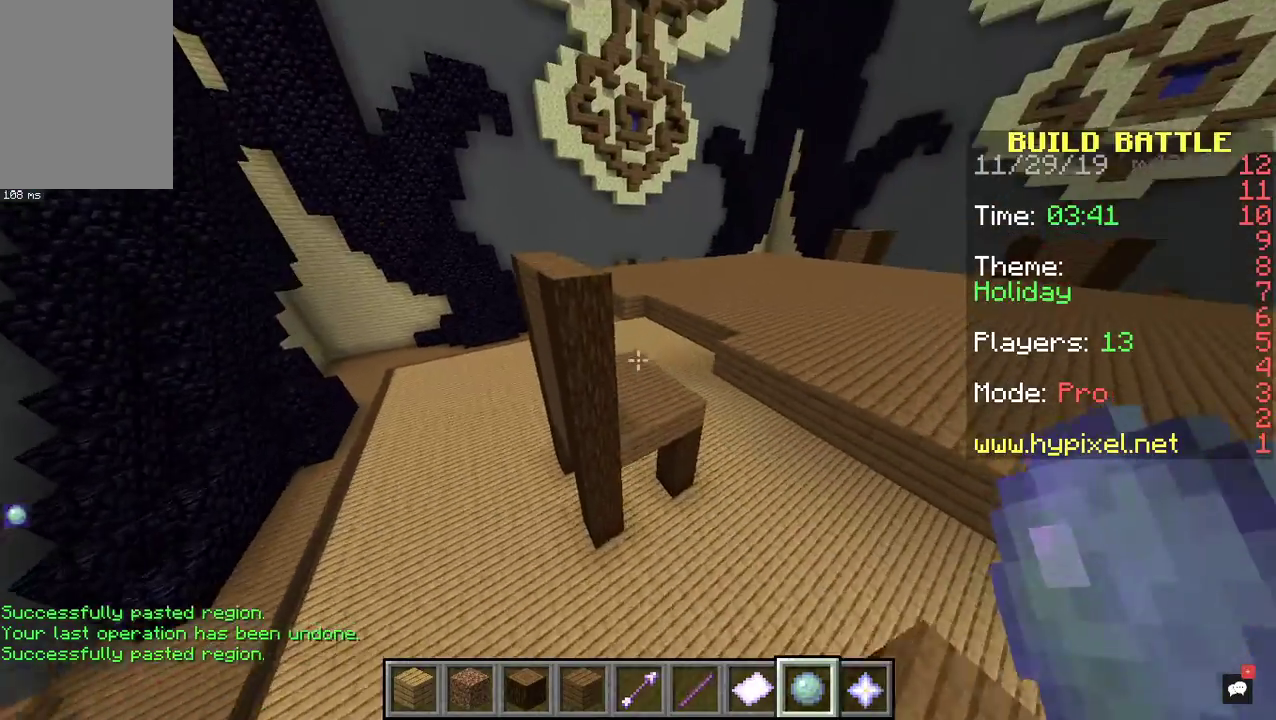
{"keys": ["w"], "mouse": [], "events": []}
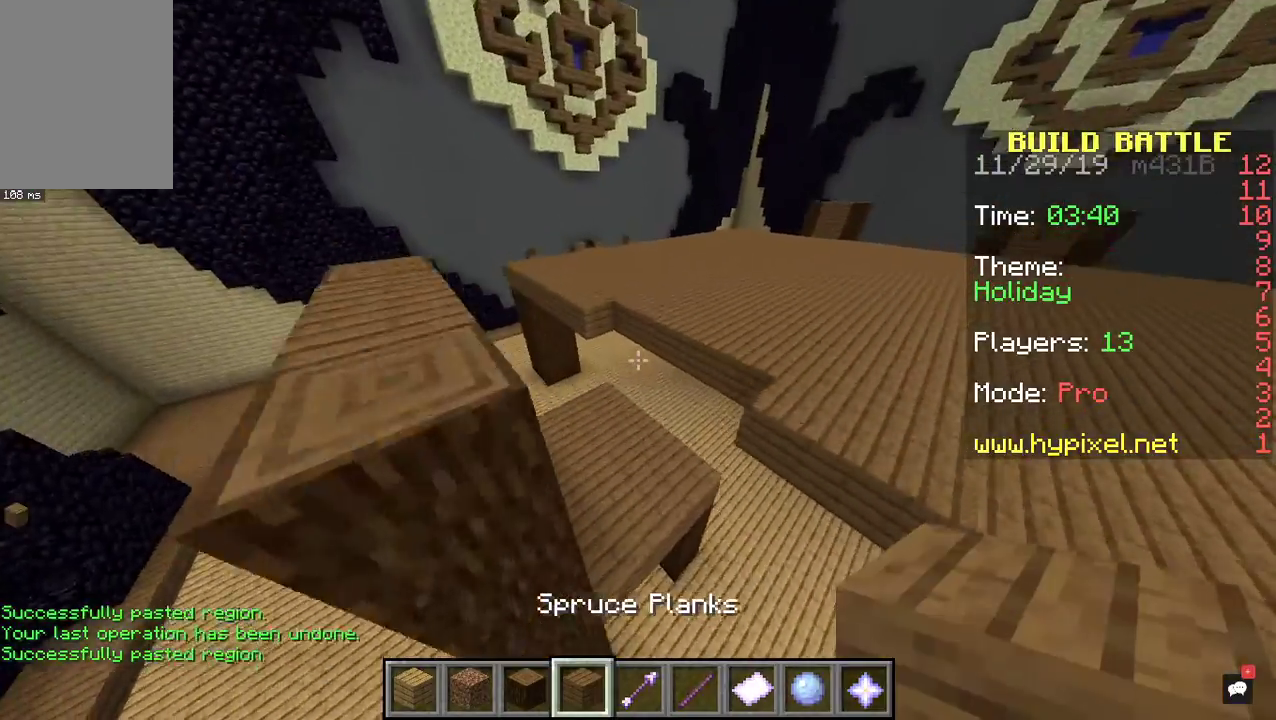
{"keys": [], "mouse": [], "events": [[33, "w", "up"]]}
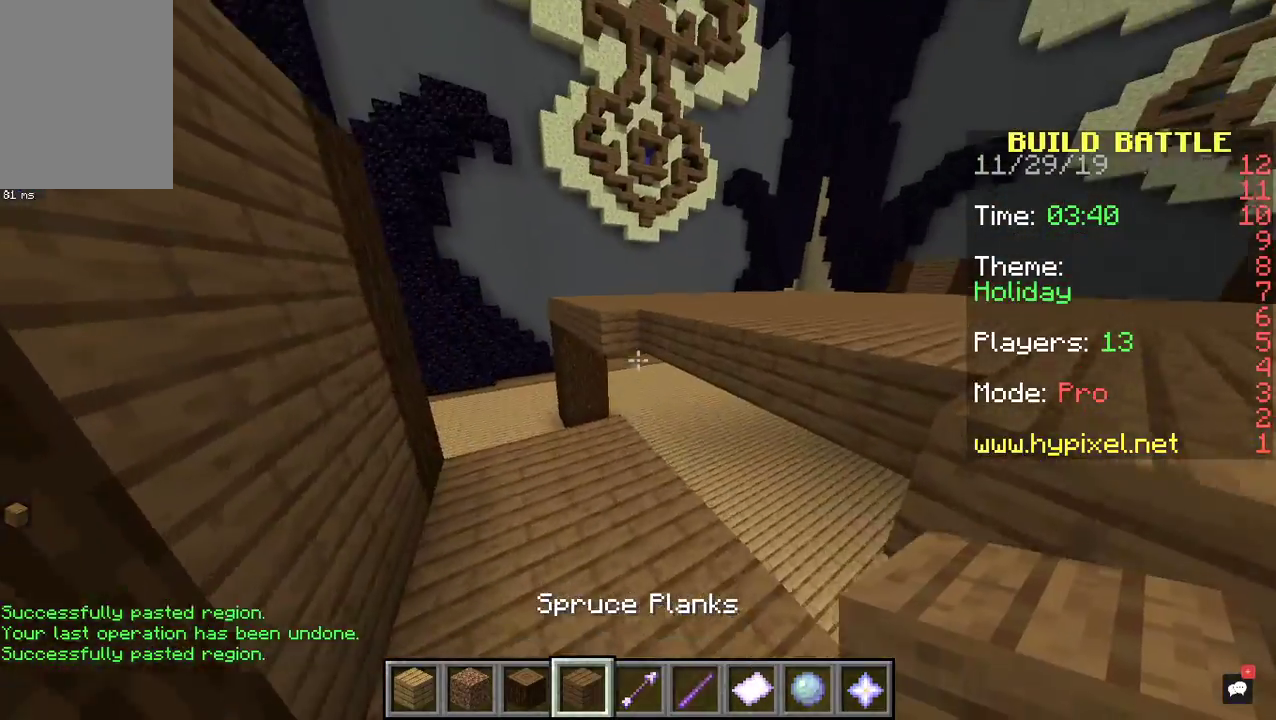
{"keys": ["w"], "mouse": [], "events": [[200, "w", "down"]]}
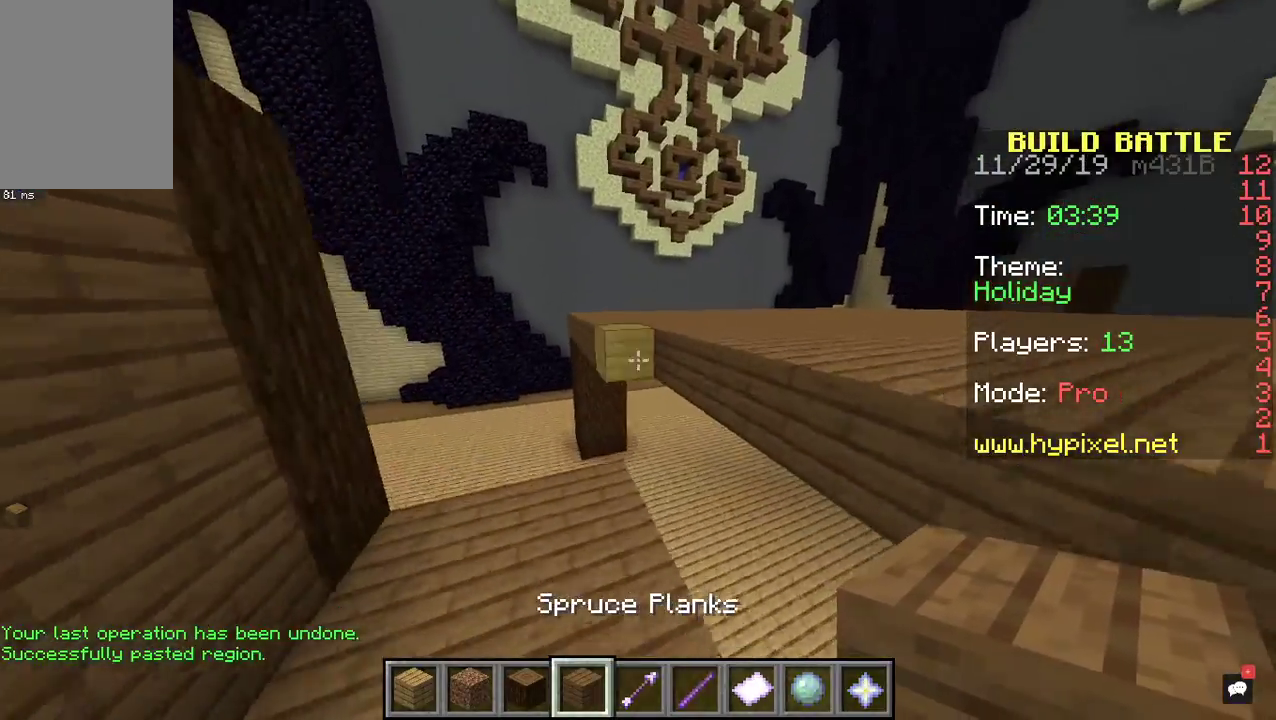
{"keys": ["s"], "mouse": ["right"], "events": [[67, "w", "up"], [100, "mouse_right", "down"], [167, "s", "down"]]}
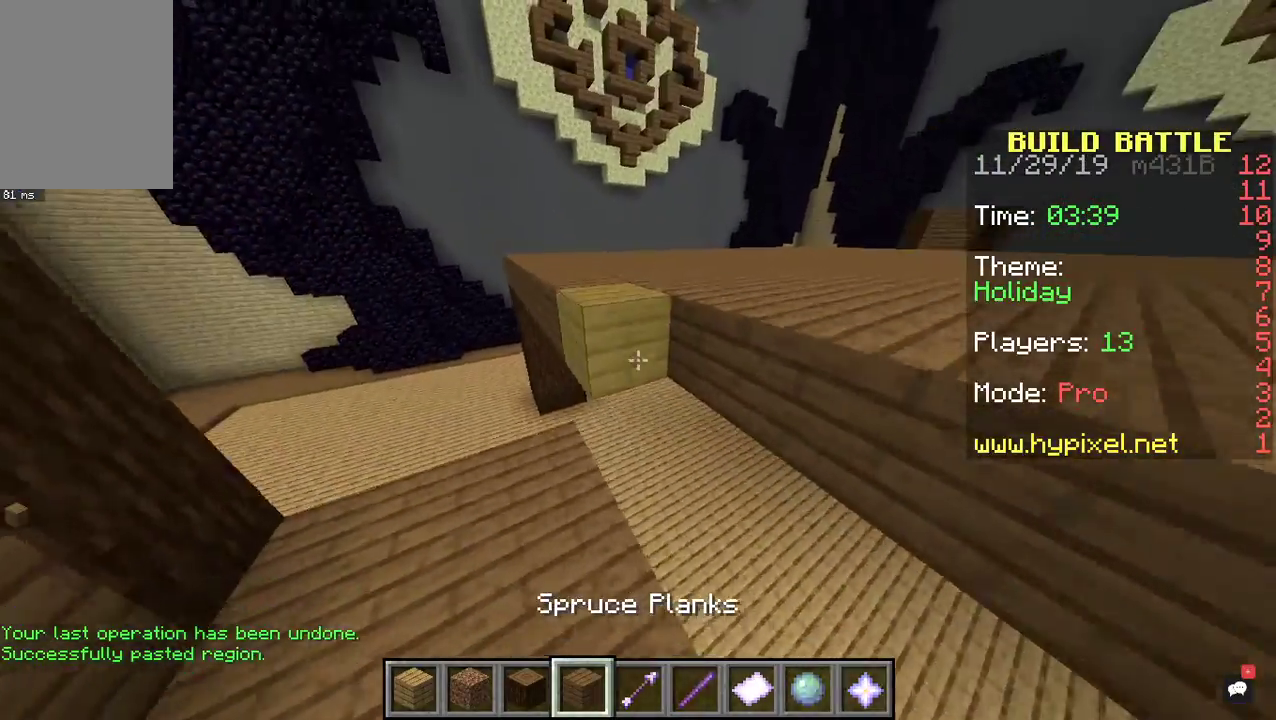
{"keys": ["w"], "mouse": ["right"], "events": [[200, "s", "up"], [467, "w", "down"]]}
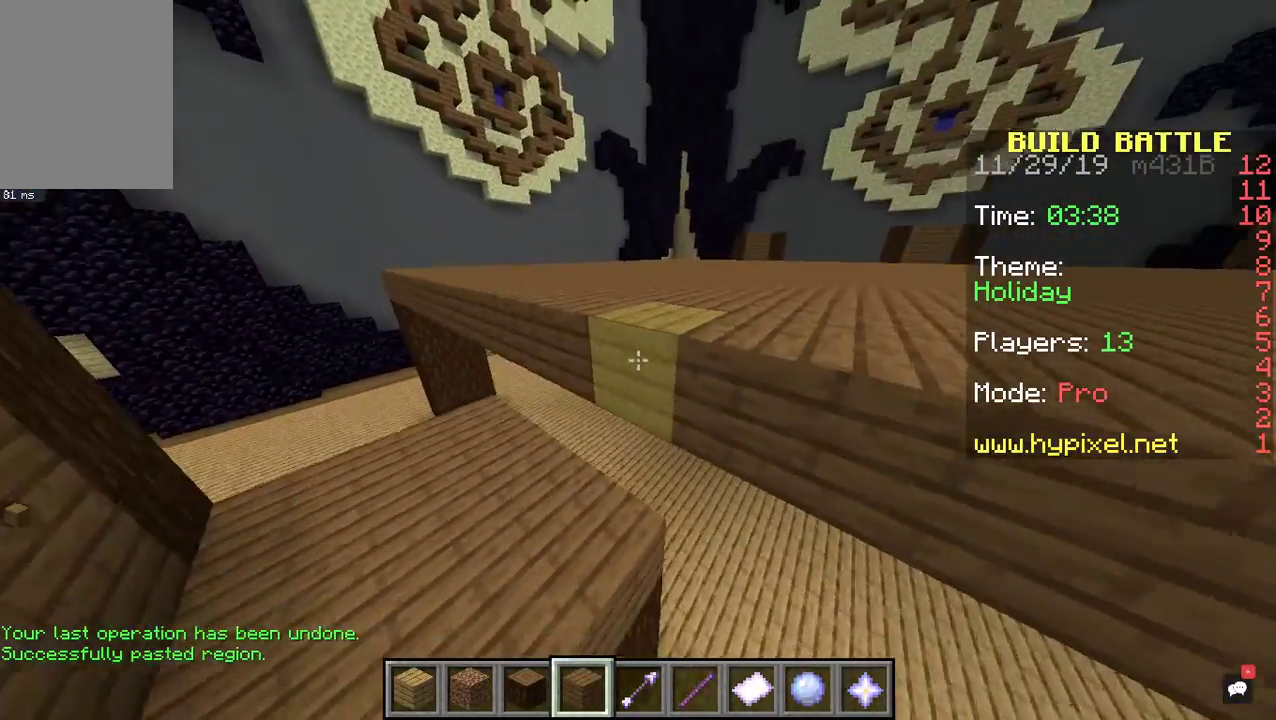
{"keys": ["space", "w"], "mouse": [], "events": [[67, "mouse_right", "up"], [167, "space", "down"]]}
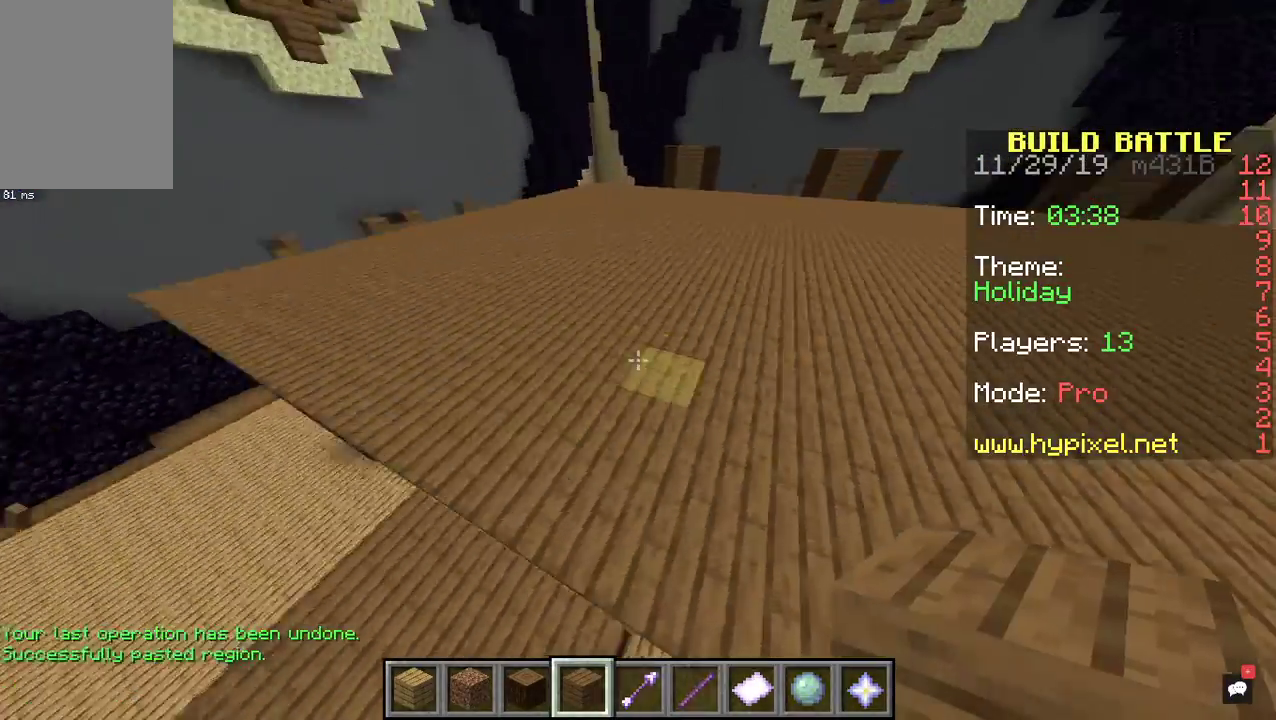
{"keys": ["a", "w"], "mouse": [], "events": [[167, "a", "down"], [200, "space", "up"]]}
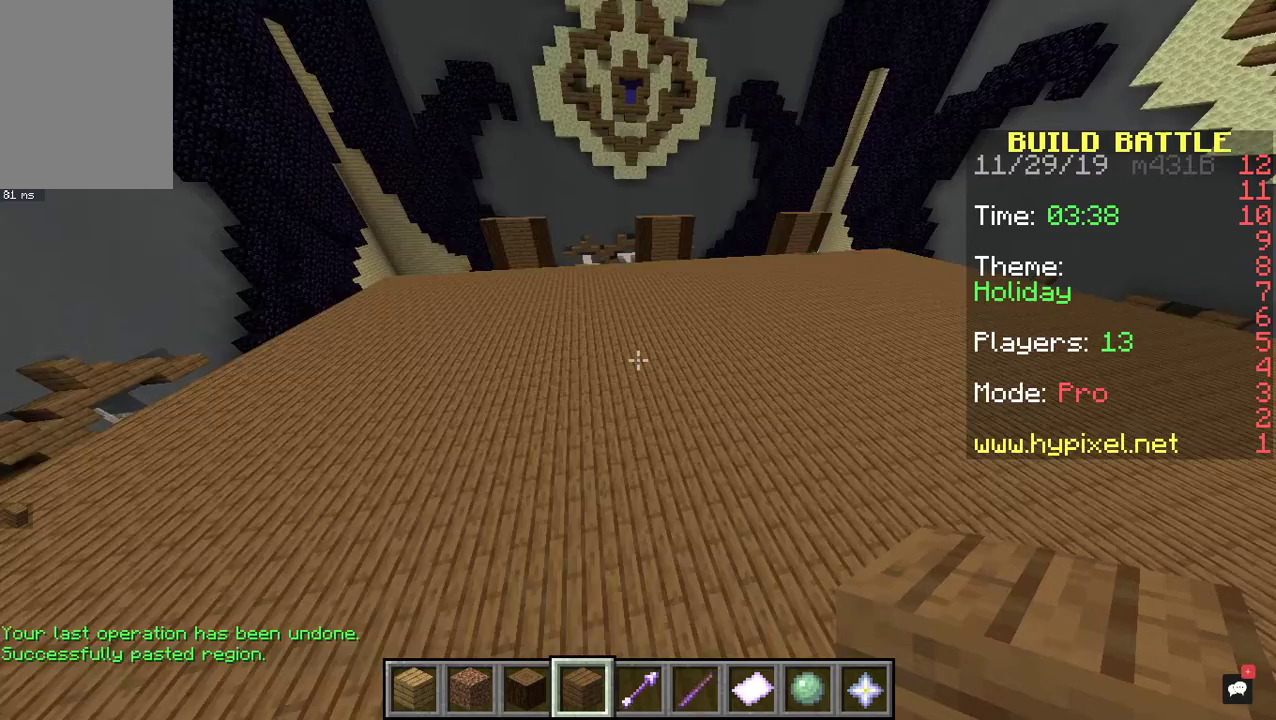
{"keys": [], "mouse": [], "events": [[300, "a", "up"], [333, "w", "up"]]}